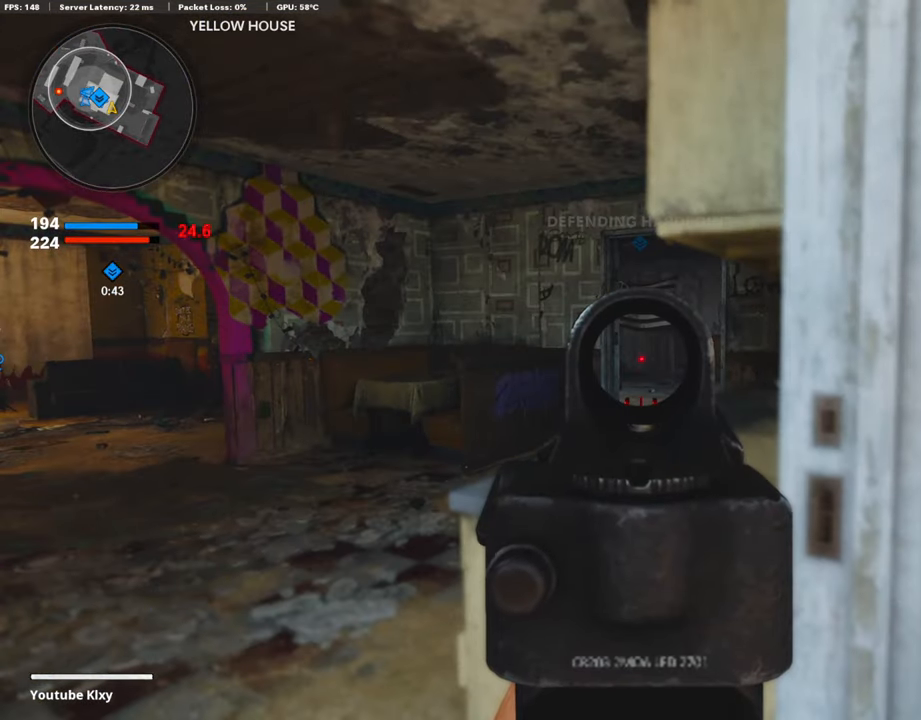
Gameplay with a controller (PlayStation layout); each line is a JSON object with the inputs held at the frame after it. "events" lists button and stick changes between this image and that frame as [ms after this image, input, new state], when the widget could be followed in between.
{"buttons": ["L1"], "left_stick": "center", "right_stick": "center", "events": []}
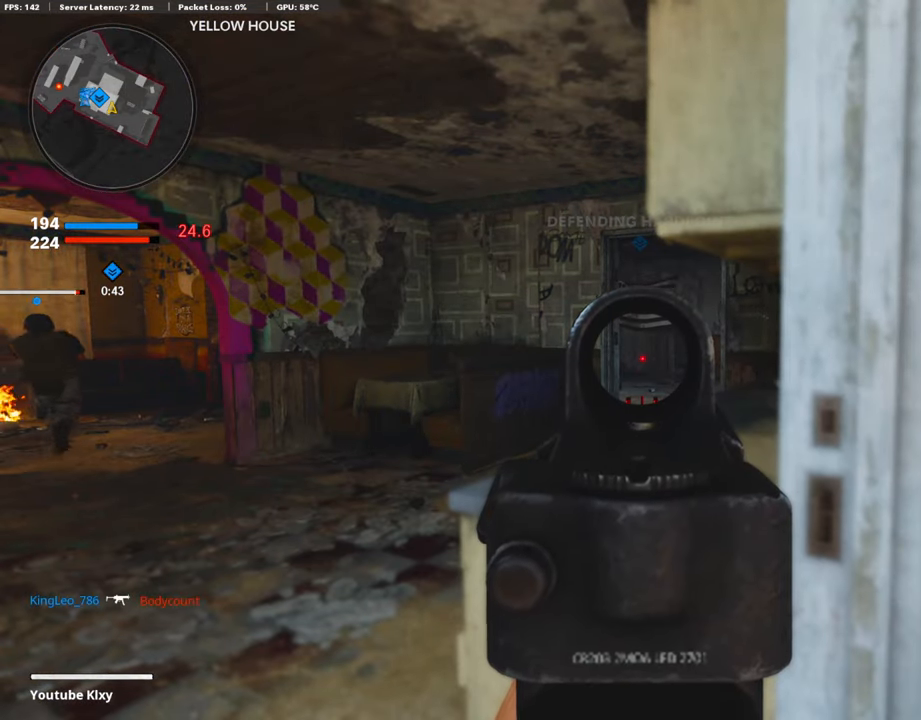
{"buttons": [], "left_stick": "center", "right_stick": "center", "events": [[151, "L1", "up"], [218, "left_stick", "left"], [352, "left_stick", "center"]]}
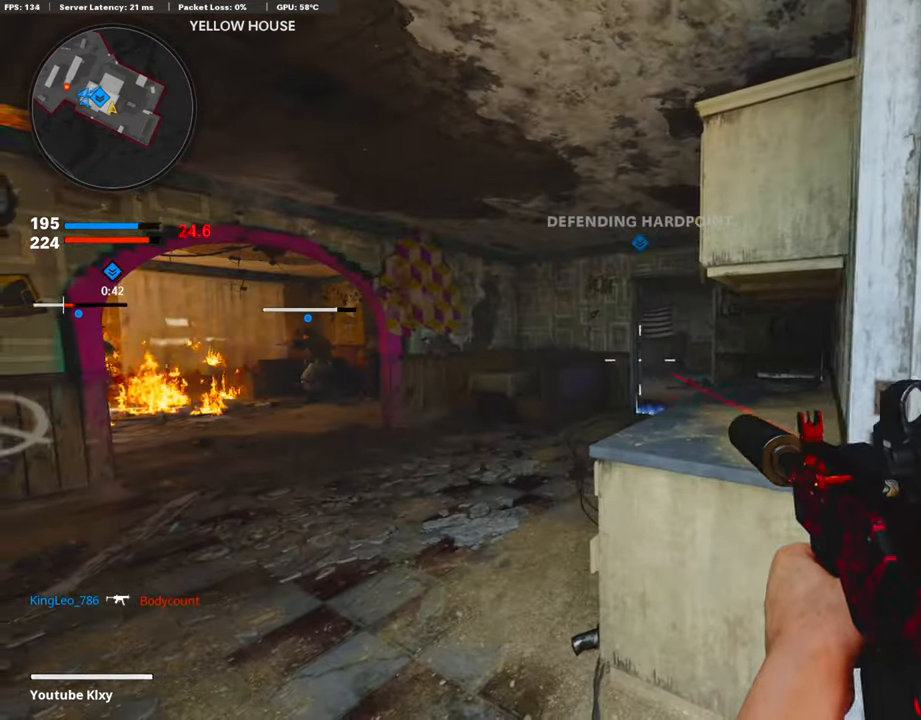
{"buttons": ["L1"], "left_stick": "left", "right_stick": "center", "events": [[17, "left_stick", "right"], [33, "L1", "down"], [218, "left_stick", "center"], [269, "left_stick", "left"]]}
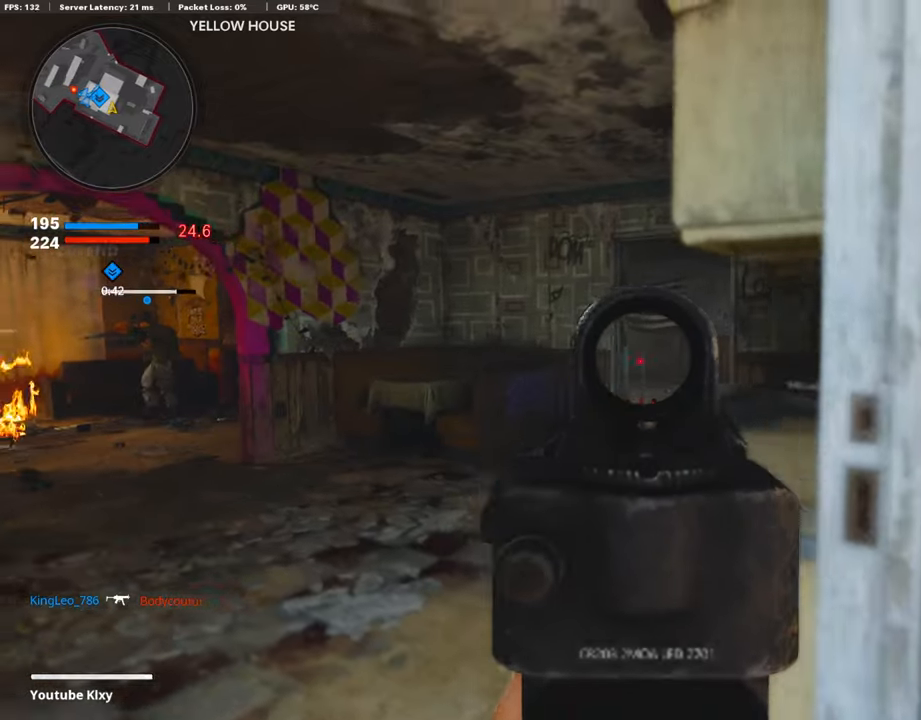
{"buttons": ["L1"], "left_stick": "center", "right_stick": "center", "events": [[117, "left_stick", "center"], [134, "right_stick", "right"], [268, "right_stick", "center"], [335, "left_stick", "left"], [419, "left_stick", "center"]]}
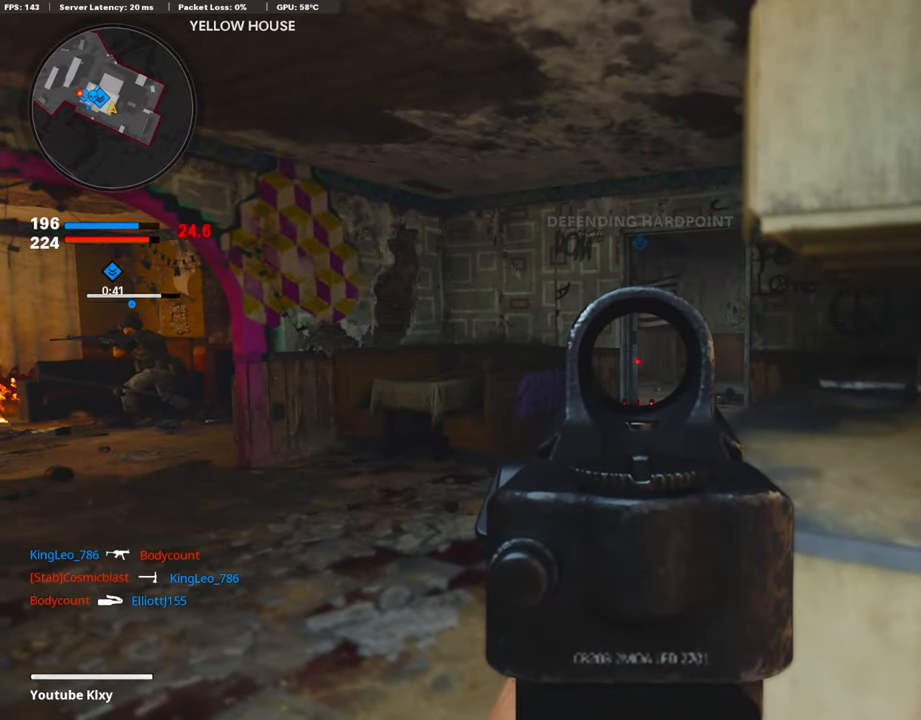
{"buttons": ["L3"], "left_stick": "up", "right_stick": "center", "events": [[151, "left_stick", "left"], [353, "L1", "up"], [403, "L3", "down"], [403, "left_stick", "up"]]}
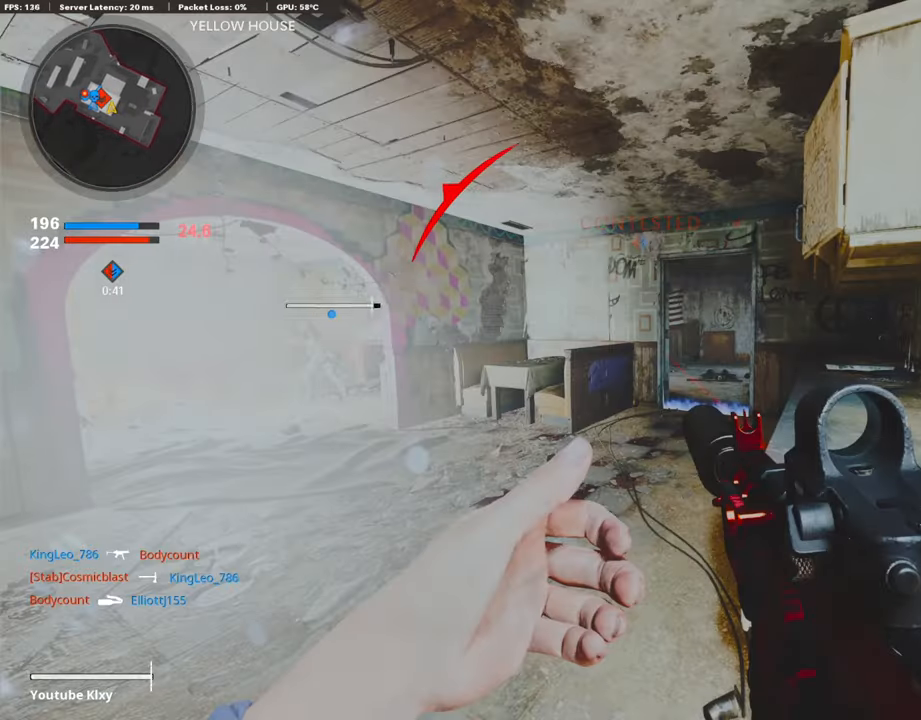
{"buttons": [], "left_stick": "left", "right_stick": "left", "events": [[101, "right_stick", "left"], [185, "L3", "up"], [252, "right_stick", "center"], [302, "right_stick", "right"], [319, "left_stick", "left"], [403, "right_stick", "center"], [470, "right_stick", "left"]]}
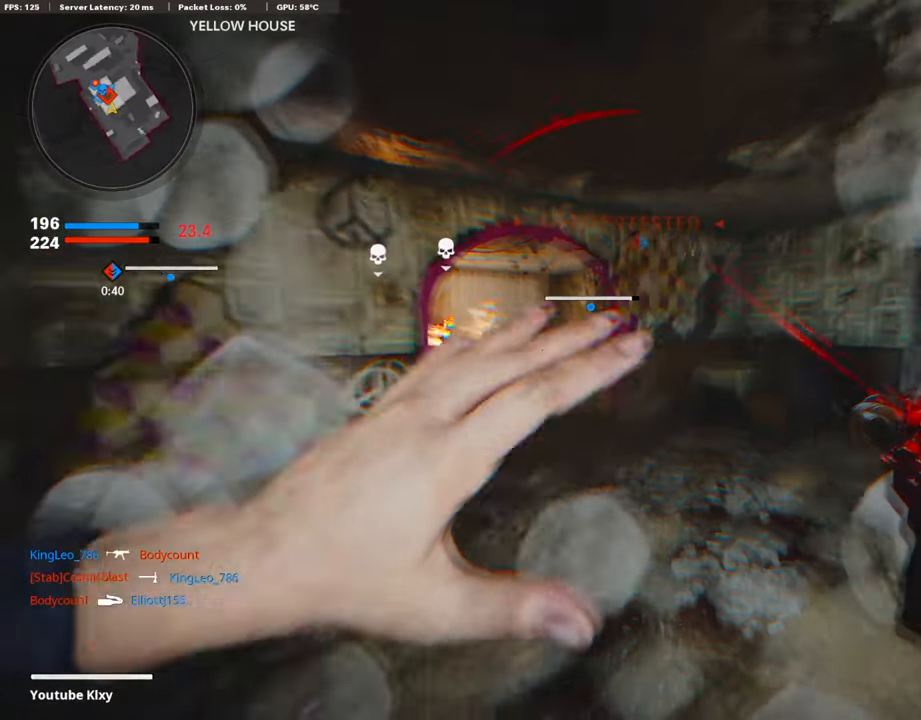
{"buttons": ["L2"], "left_stick": "up-left", "right_stick": "center", "events": [[67, "right_stick", "center"], [218, "L2", "down"], [386, "L2", "up"], [487, "L2", "down"], [503, "left_stick", "up-left"]]}
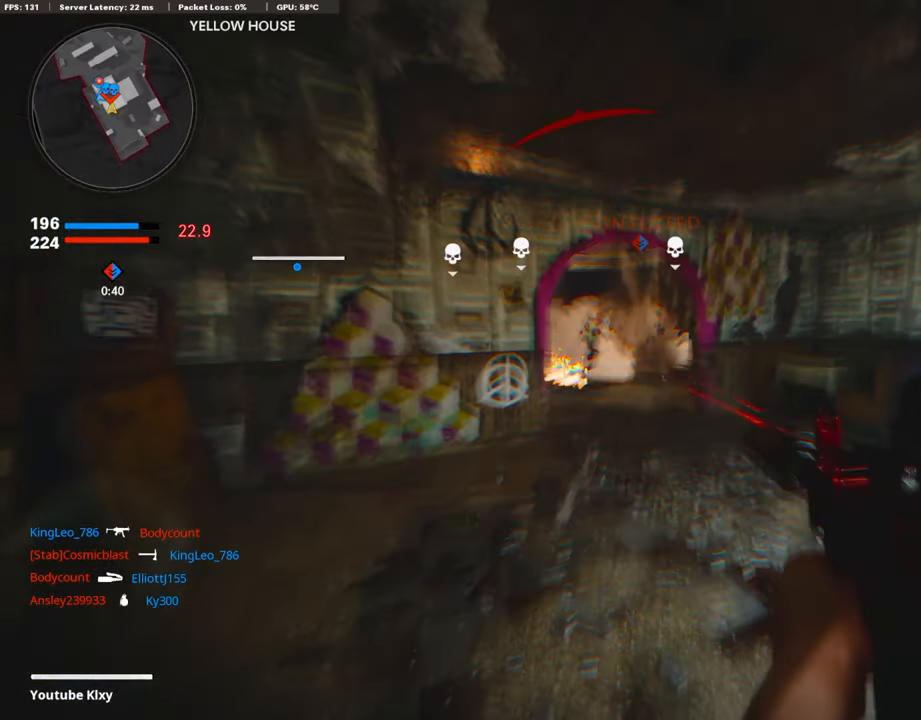
{"buttons": ["R1"], "left_stick": "up-right", "right_stick": "center", "events": [[34, "right_stick", "right"], [135, "L2", "up"], [168, "right_stick", "center"], [185, "left_stick", "left"], [252, "R1", "down"], [303, "right_stick", "up-left"], [319, "left_stick", "up-left"], [420, "right_stick", "center"], [504, "left_stick", "up-right"]]}
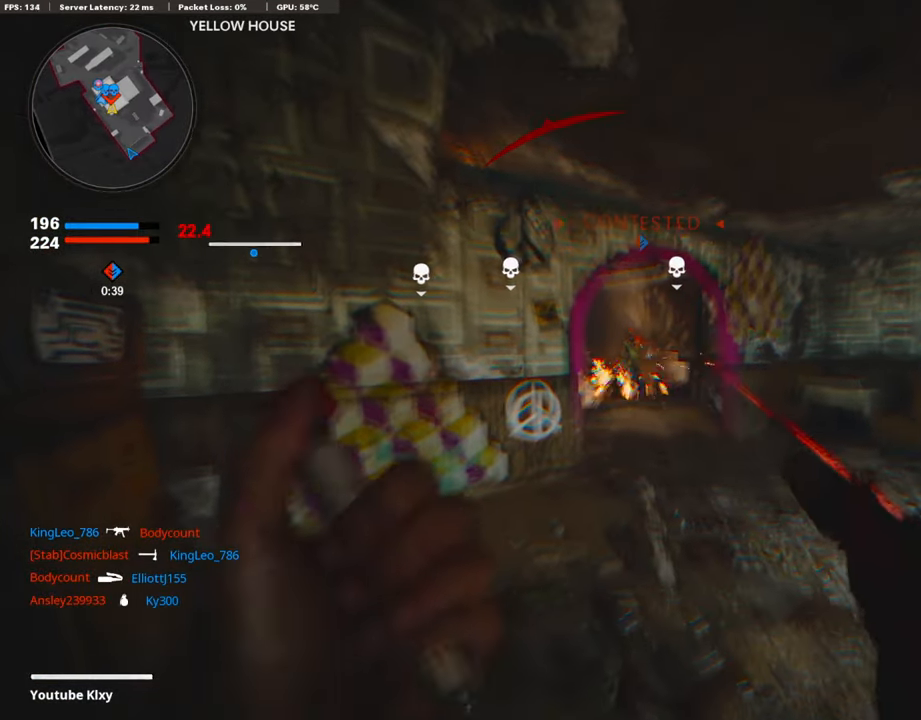
{"buttons": ["L1", "R1"], "left_stick": "right", "right_stick": "center", "events": [[17, "left_stick", "right"], [235, "left_stick", "up-left"], [369, "L1", "down"], [437, "left_stick", "right"]]}
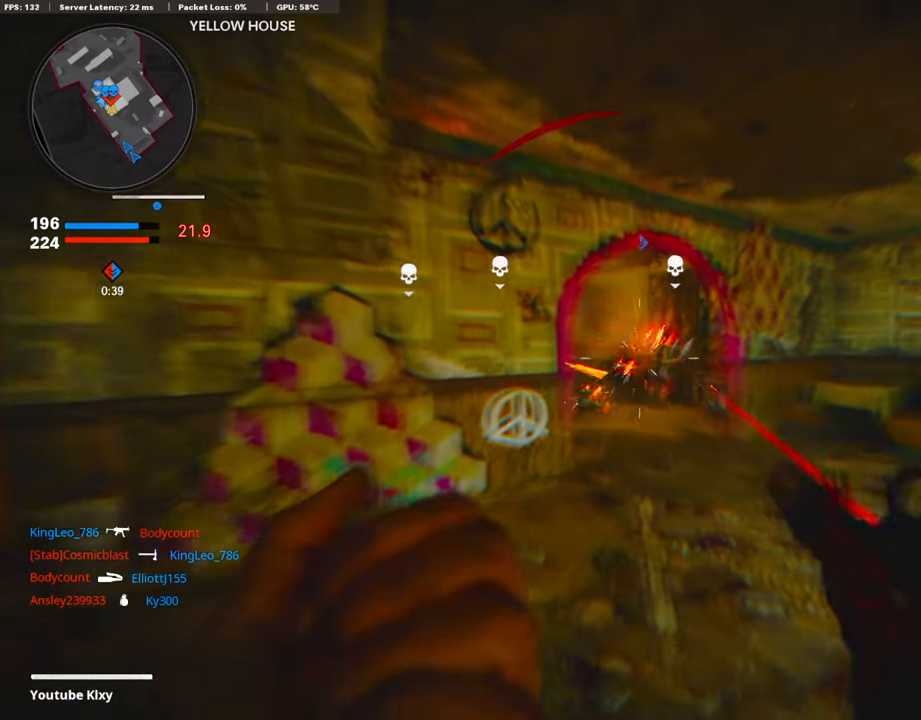
{"buttons": ["L1", "R1"], "left_stick": "up-left", "right_stick": "right", "events": [[101, "left_stick", "center"], [151, "right_stick", "right"], [168, "left_stick", "left"], [252, "right_stick", "center"], [453, "left_stick", "up-left"], [503, "right_stick", "right"]]}
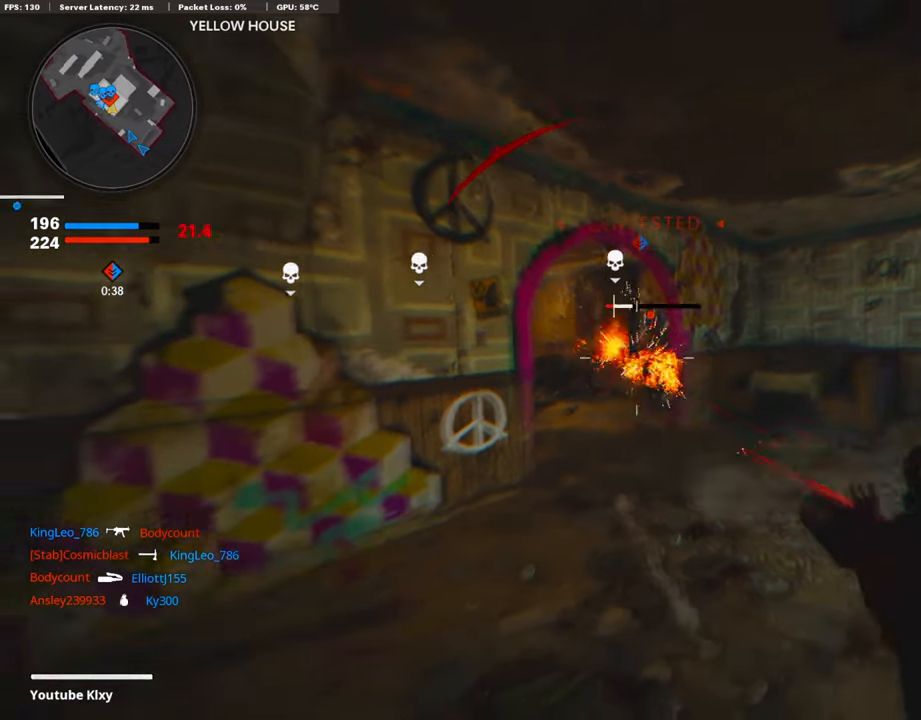
{"buttons": ["SQUARE"], "left_stick": "down-right", "right_stick": "center", "events": [[101, "right_stick", "center"], [269, "left_stick", "up-right"], [336, "left_stick", "center"], [403, "L1", "up"], [471, "SQUARE", "down"], [471, "left_stick", "down-right"], [487, "R1", "up"]]}
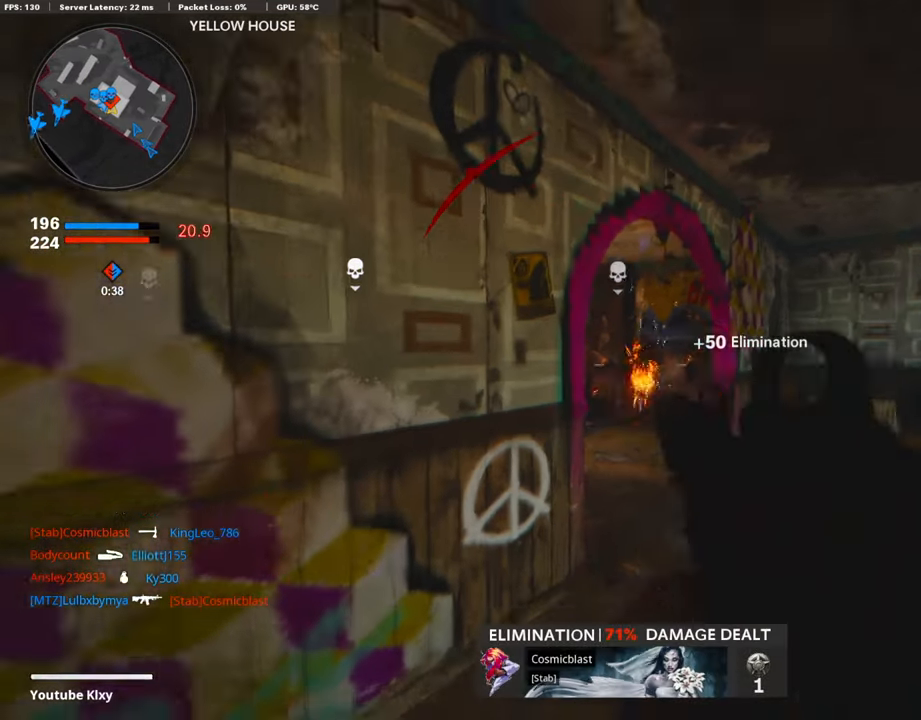
{"buttons": [], "left_stick": "left", "right_stick": "center", "events": [[67, "SQUARE", "up"], [168, "right_stick", "down-right"], [235, "left_stick", "right"], [319, "right_stick", "center"], [370, "left_stick", "left"]]}
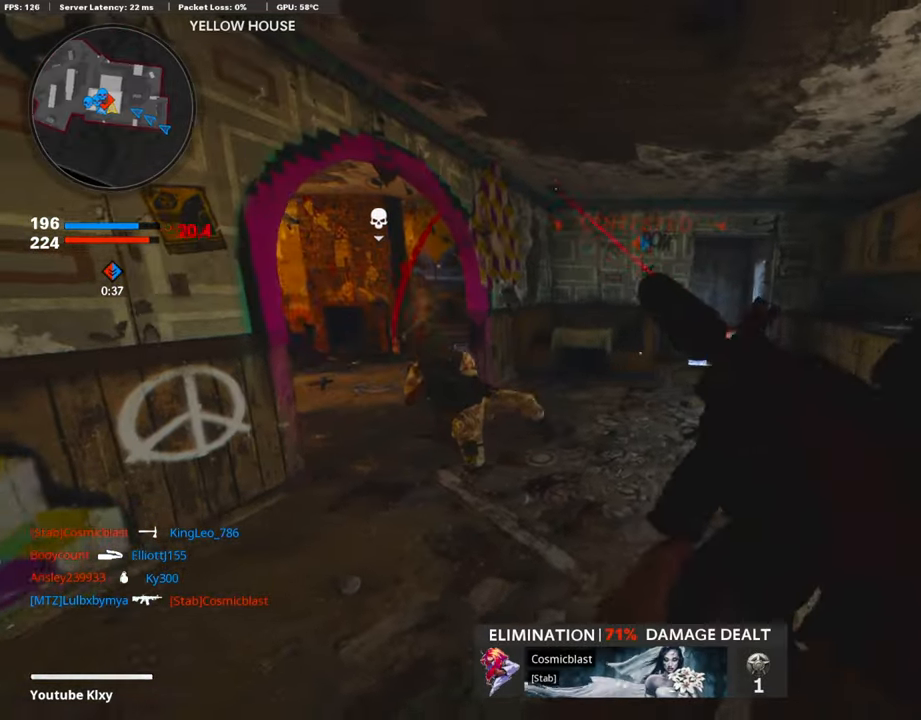
{"buttons": [], "left_stick": "down", "right_stick": "center", "events": [[201, "right_stick", "right"], [252, "right_stick", "down-right"], [386, "right_stick", "center"], [437, "TRIANGLE", "down"], [504, "TRIANGLE", "up"], [504, "left_stick", "down"]]}
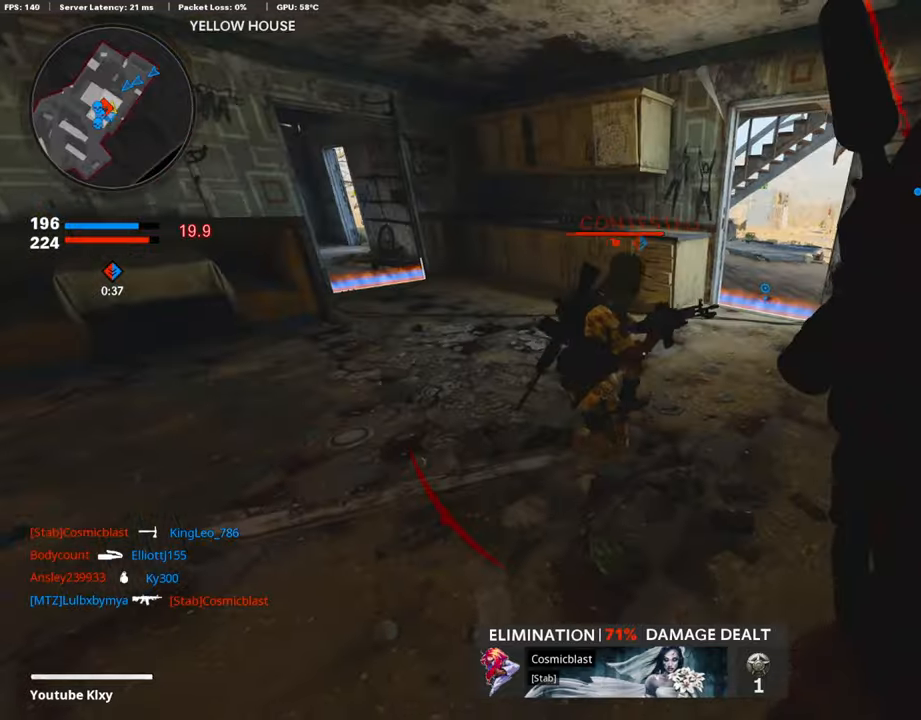
{"buttons": ["L1", "R1"], "left_stick": "left", "right_stick": "up-right", "events": [[33, "TRIANGLE", "down"], [84, "left_stick", "right"], [134, "L1", "down"], [134, "TRIANGLE", "up"], [151, "CROSS", "down"], [201, "CROSS", "up"], [201, "R1", "down"], [302, "left_stick", "left"], [336, "right_stick", "down-right"], [504, "right_stick", "up-right"]]}
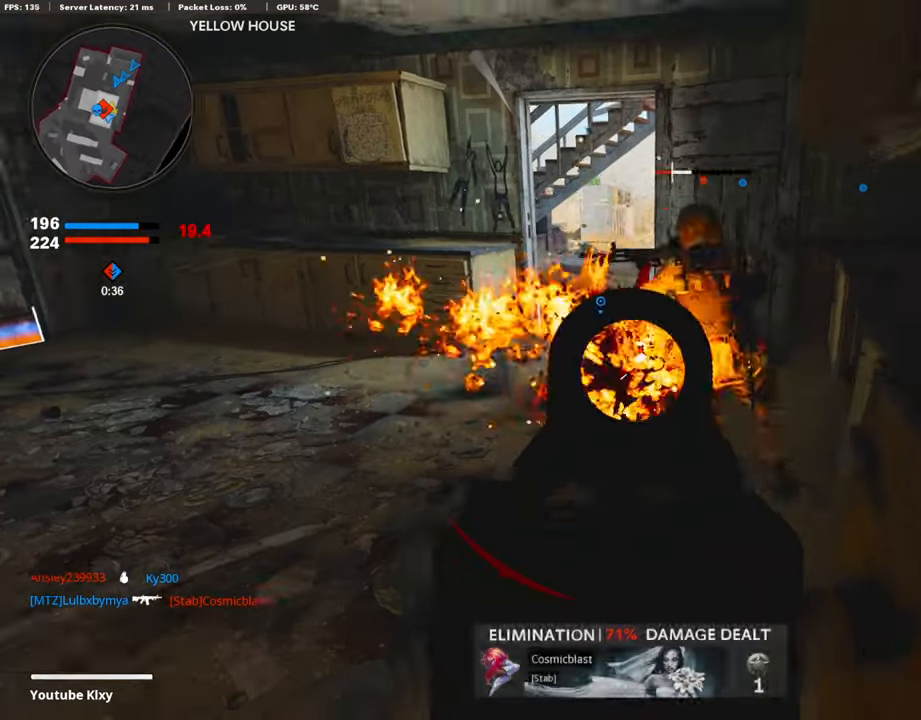
{"buttons": ["L3"], "left_stick": "up-right", "right_stick": "left", "events": [[67, "L1", "up"], [67, "left_stick", "center"], [117, "SQUARE", "down"], [134, "left_stick", "up"], [134, "right_stick", "center"], [201, "SQUARE", "up"], [201, "left_stick", "up-left"], [218, "R1", "up"], [335, "left_stick", "up"], [453, "L3", "down"], [453, "right_stick", "left"], [503, "left_stick", "up-right"]]}
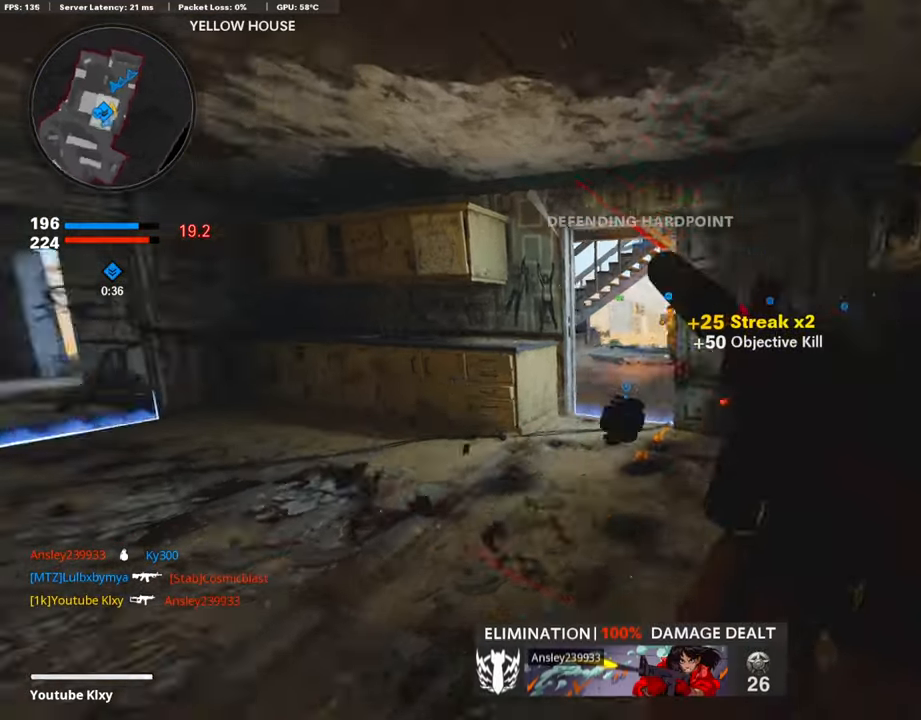
{"buttons": [], "left_stick": "up-right", "right_stick": "center", "events": [[118, "L3", "up"], [168, "left_stick", "right"], [168, "right_stick", "center"], [353, "left_stick", "up-right"]]}
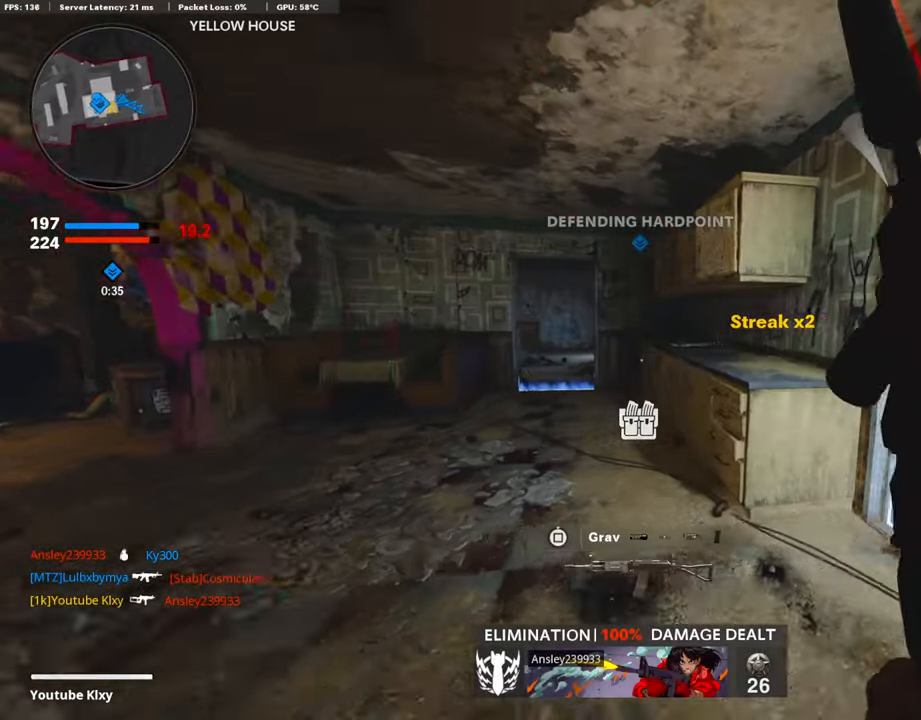
{"buttons": [], "left_stick": "right", "right_stick": "center", "events": [[67, "L3", "down"], [118, "L3", "up"], [151, "left_stick", "right"], [218, "right_stick", "left"], [252, "left_stick", "up-right"], [420, "left_stick", "right"], [437, "right_stick", "center"]]}
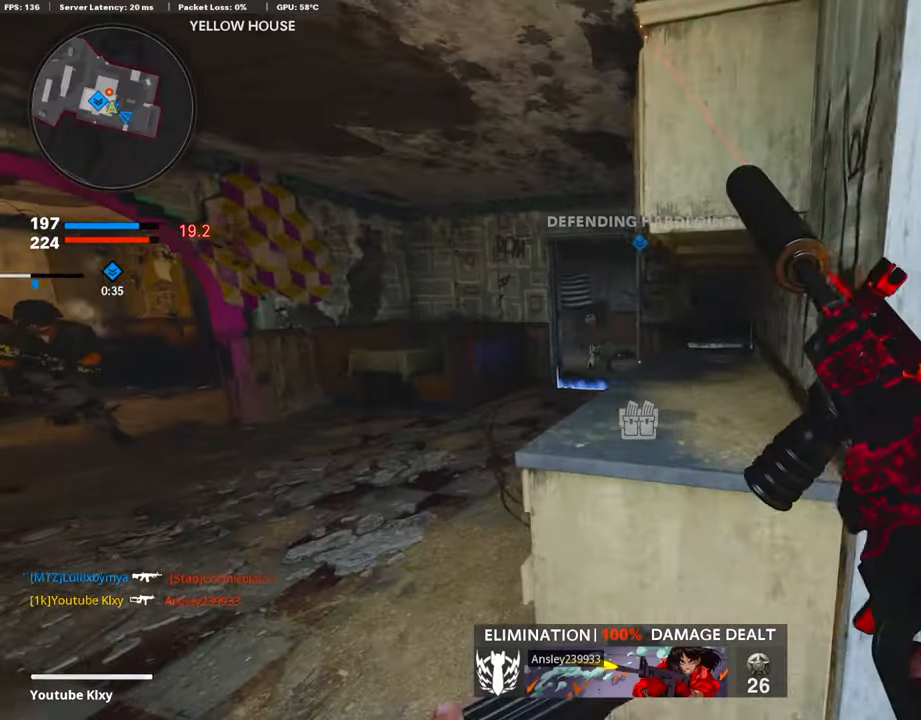
{"buttons": [], "left_stick": "left", "right_stick": "center", "events": [[84, "left_stick", "up-right"], [117, "right_stick", "left"], [252, "right_stick", "center"], [285, "left_stick", "left"]]}
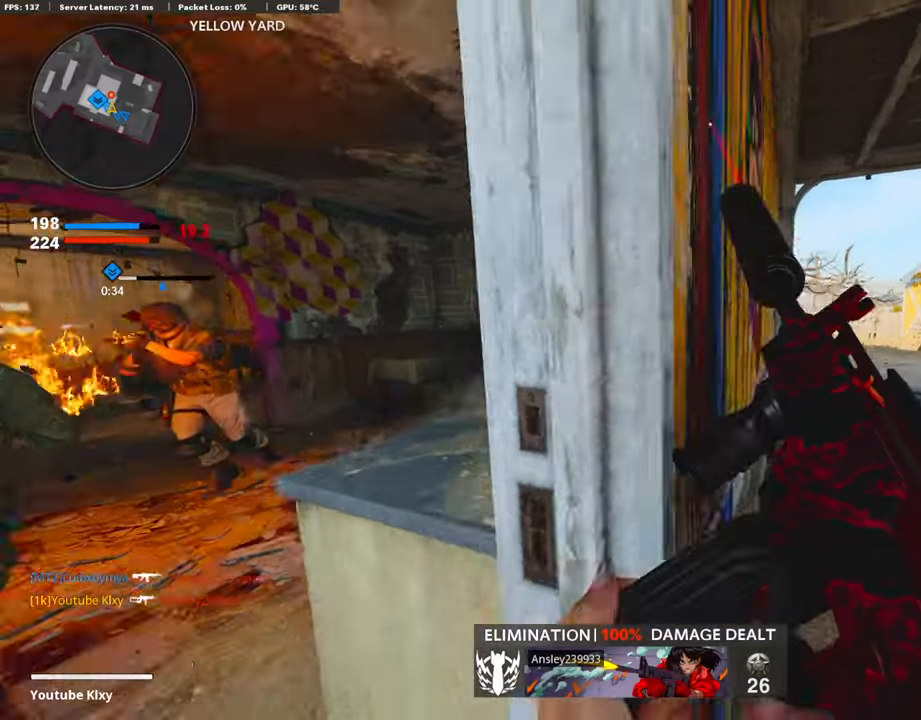
{"buttons": ["L1", "R1"], "left_stick": "center", "right_stick": "left", "events": [[17, "TRIANGLE", "down"], [84, "TRIANGLE", "up"], [101, "L1", "down"], [101, "TRIANGLE", "down"], [118, "left_stick", "up"], [202, "TRIANGLE", "up"], [202, "left_stick", "right"], [252, "left_stick", "center"], [303, "R1", "down"], [336, "left_stick", "left"], [387, "left_stick", "center"], [487, "right_stick", "left"]]}
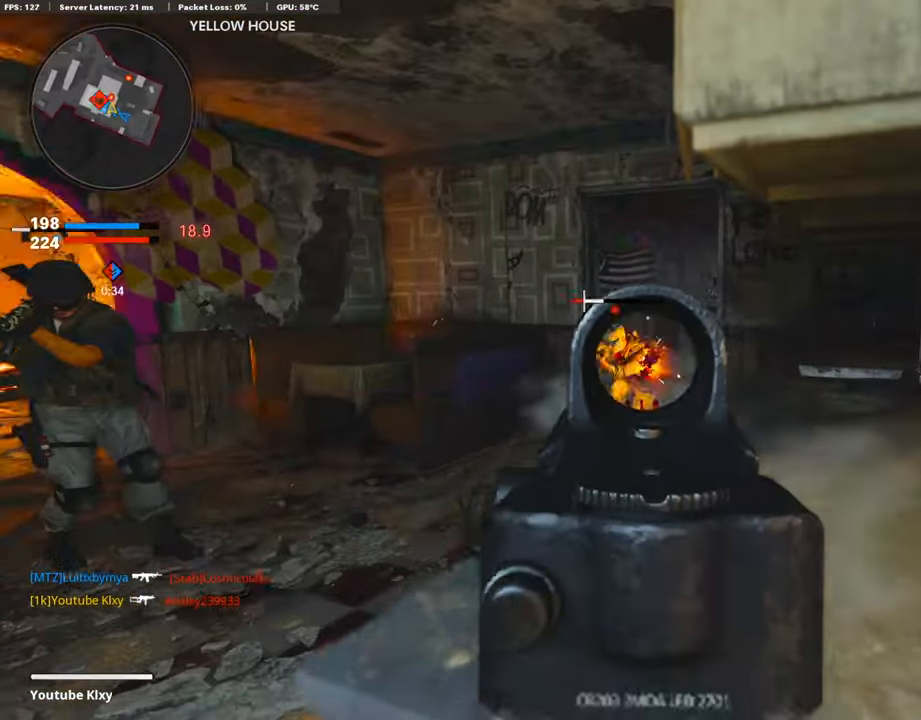
{"buttons": [], "left_stick": "left", "right_stick": "center", "events": [[84, "right_stick", "center"], [101, "left_stick", "down-right"], [168, "right_stick", "left"], [252, "L1", "up"], [319, "R1", "up"], [353, "left_stick", "center"], [403, "left_stick", "up"], [487, "left_stick", "left"], [487, "right_stick", "center"]]}
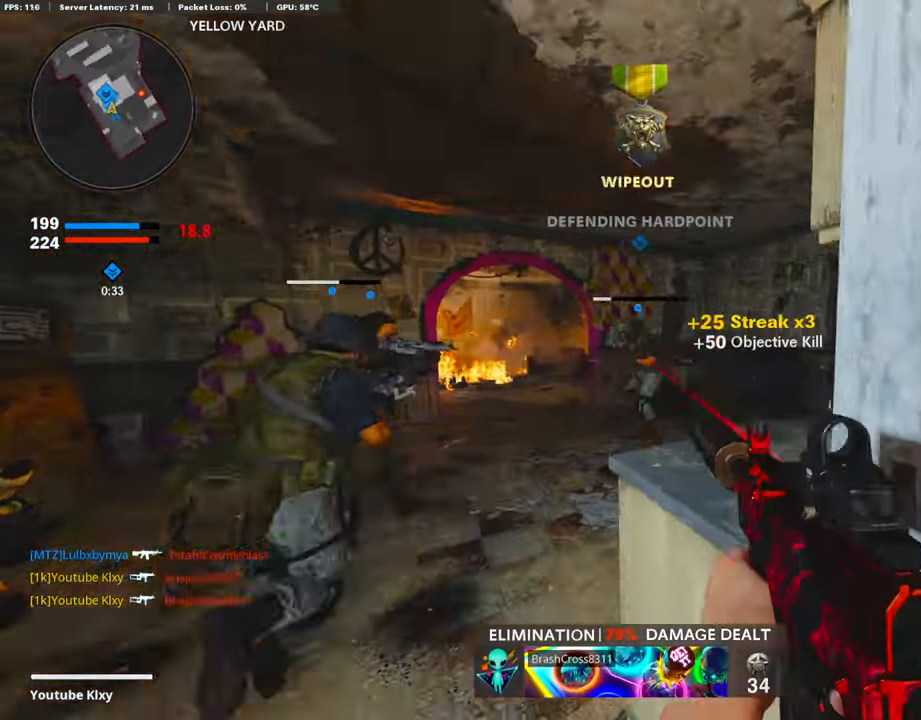
{"buttons": [], "left_stick": "up", "right_stick": "right", "events": [[50, "left_stick", "up-left"], [134, "L3", "down"], [168, "left_stick", "up"], [218, "right_stick", "right"], [269, "L3", "up"]]}
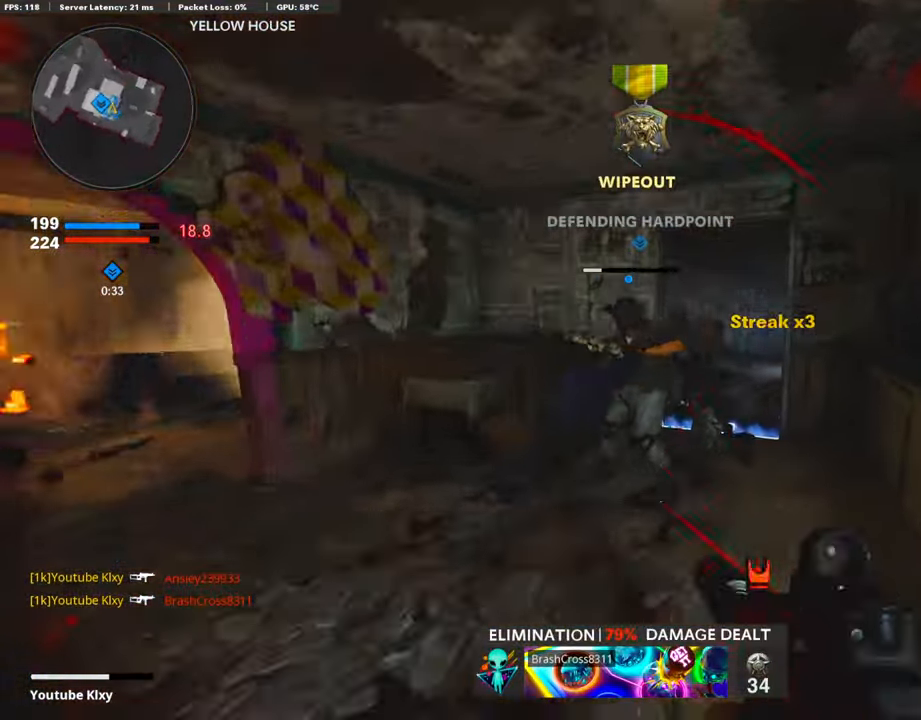
{"buttons": [], "left_stick": "up", "right_stick": "center", "events": [[100, "right_stick", "center"], [134, "L2", "down"], [319, "L2", "up"]]}
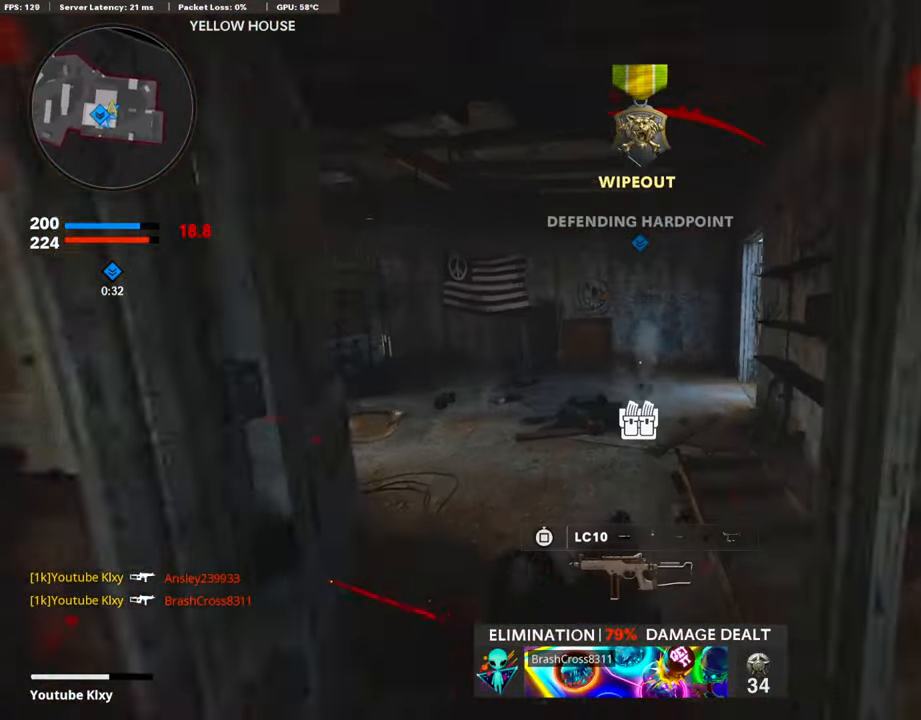
{"buttons": [], "left_stick": "up", "right_stick": "right", "events": [[151, "right_stick", "left"], [219, "right_stick", "center"], [302, "right_stick", "right"]]}
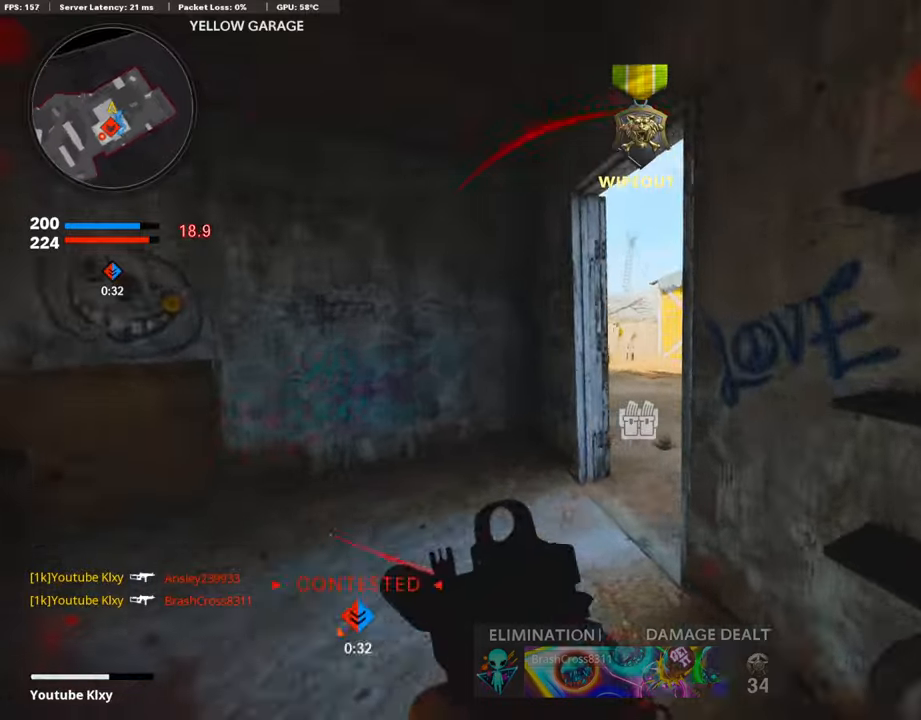
{"buttons": [], "left_stick": "up-right", "right_stick": "left", "events": [[134, "right_stick", "center"], [168, "left_stick", "up-right"], [353, "right_stick", "down-left"], [403, "right_stick", "left"]]}
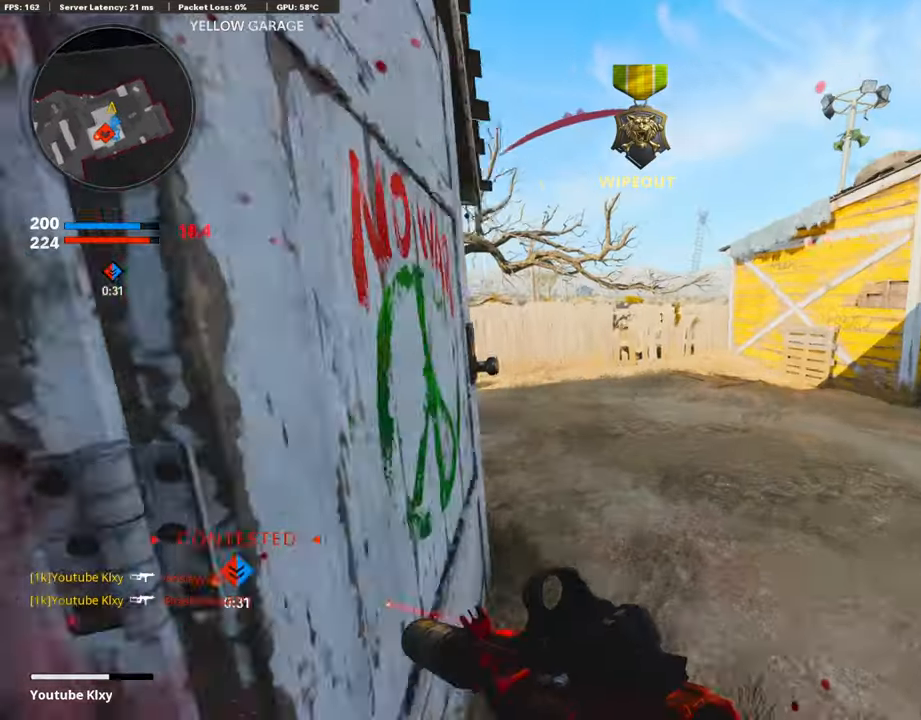
{"buttons": ["L1"], "left_stick": "up-right", "right_stick": "left", "events": [[252, "R3", "down"], [252, "right_stick", "up-left"], [403, "R3", "up"], [403, "right_stick", "left"], [470, "L1", "down"]]}
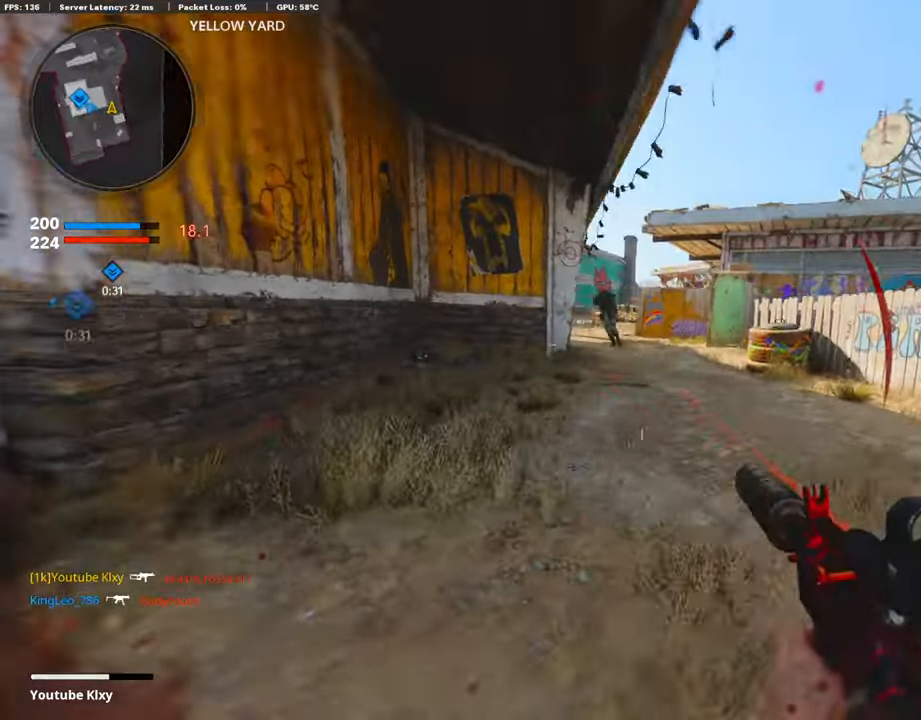
{"buttons": ["L1", "R1"], "left_stick": "center", "right_stick": "center", "events": [[117, "right_stick", "up-left"], [168, "R1", "down"], [168, "left_stick", "up"], [319, "left_stick", "up-right"], [403, "right_stick", "center"], [470, "left_stick", "center"]]}
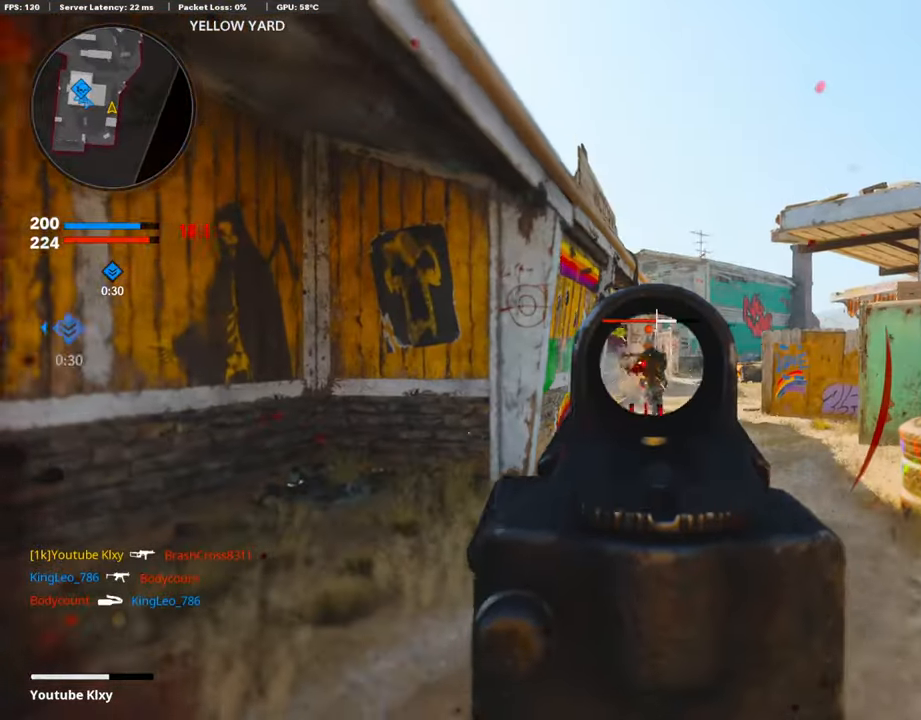
{"buttons": ["SQUARE"], "left_stick": "down-left", "right_stick": "left", "events": [[17, "right_stick", "down"], [34, "left_stick", "down-left"], [151, "right_stick", "center"], [303, "right_stick", "right"], [353, "right_stick", "center"], [403, "L1", "up"], [403, "SQUARE", "down"], [487, "R1", "up"], [487, "right_stick", "left"]]}
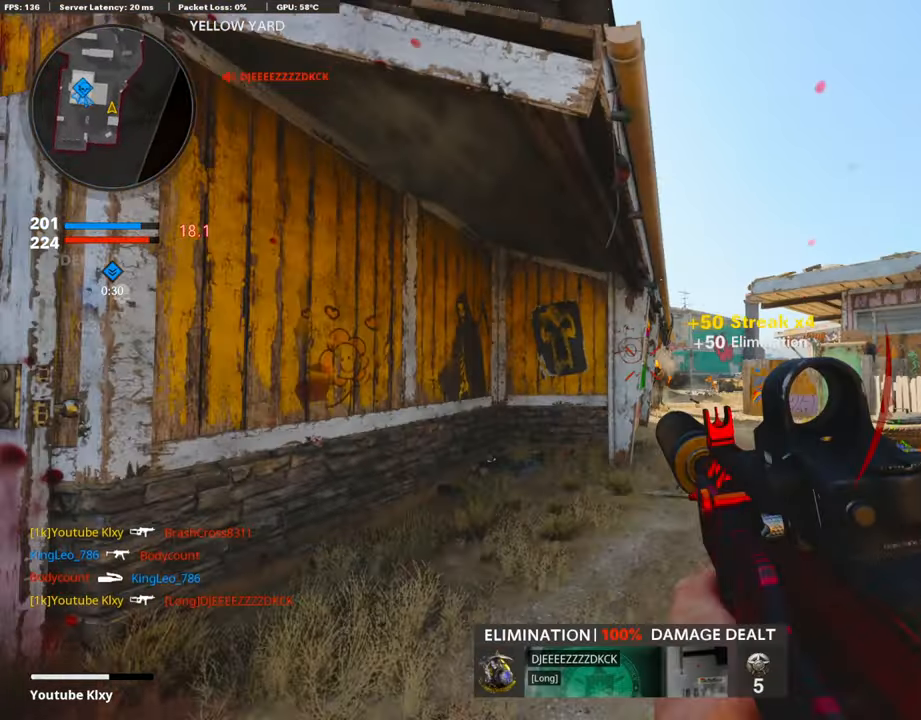
{"buttons": ["L3"], "left_stick": "up-left", "right_stick": "center", "events": [[17, "SQUARE", "up"], [50, "left_stick", "up-left"], [84, "L3", "down"], [185, "right_stick", "center"]]}
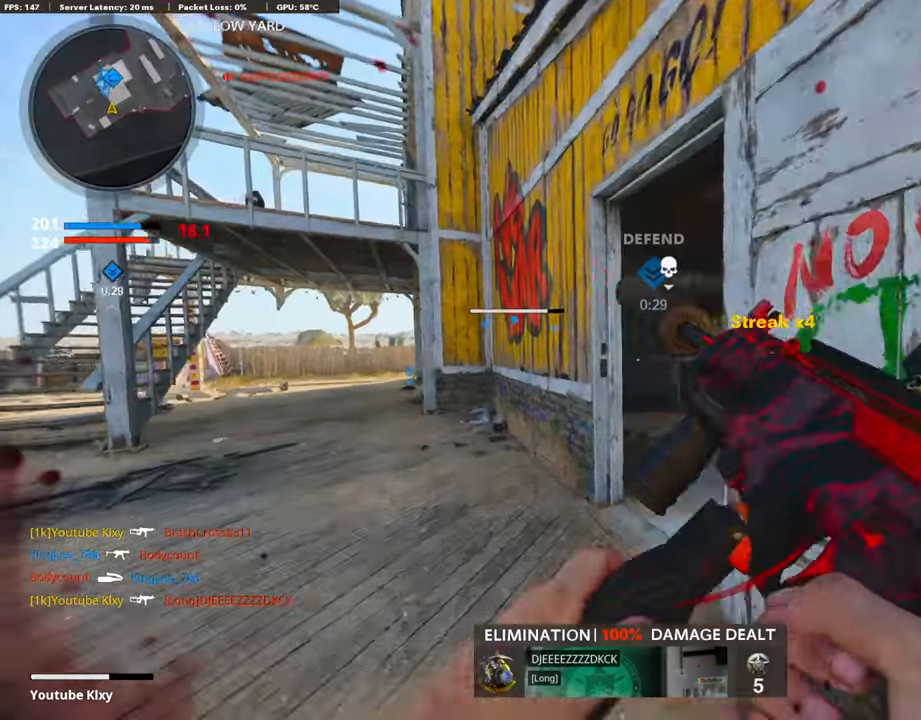
{"buttons": [], "left_stick": "up", "right_stick": "center", "events": [[16, "left_stick", "up"], [50, "L3", "up"], [285, "right_stick", "right"], [419, "right_stick", "center"]]}